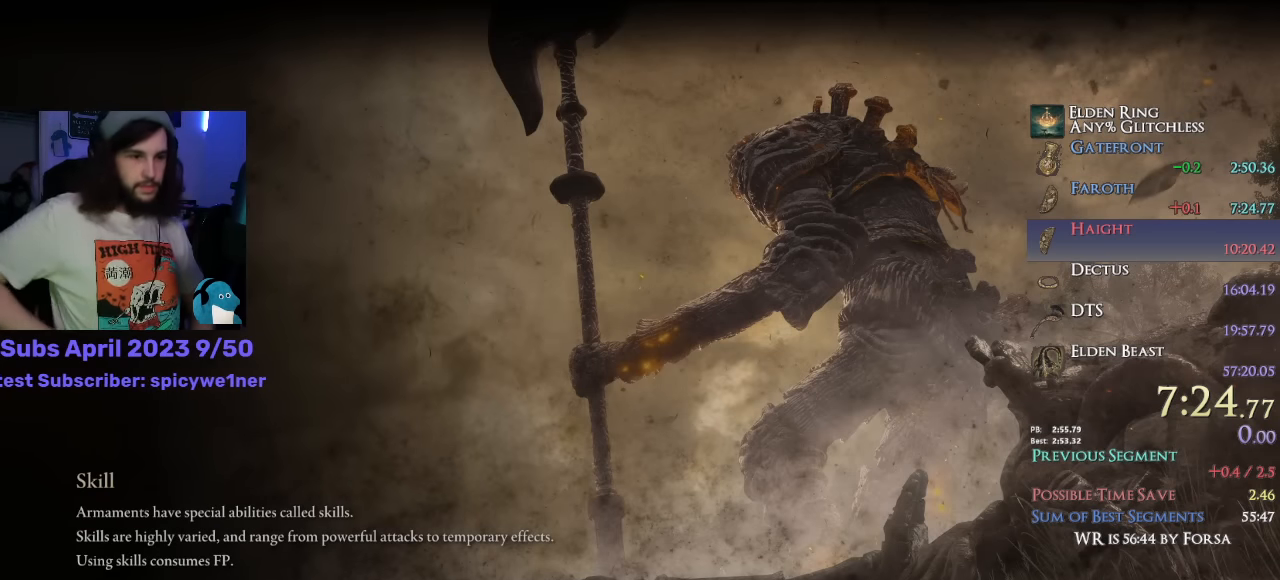
Gameplay with a controller (PlayStation layout); each line is a JSON object with the inputs held at the frame after it. "events" lists button and stick changes between this image and that frame as [ms after this image, input, new state], when the widget could be followed in between.
{"buttons": [], "left_stick": "center", "right_stick": "right", "events": [[450, "right_stick", "right"]]}
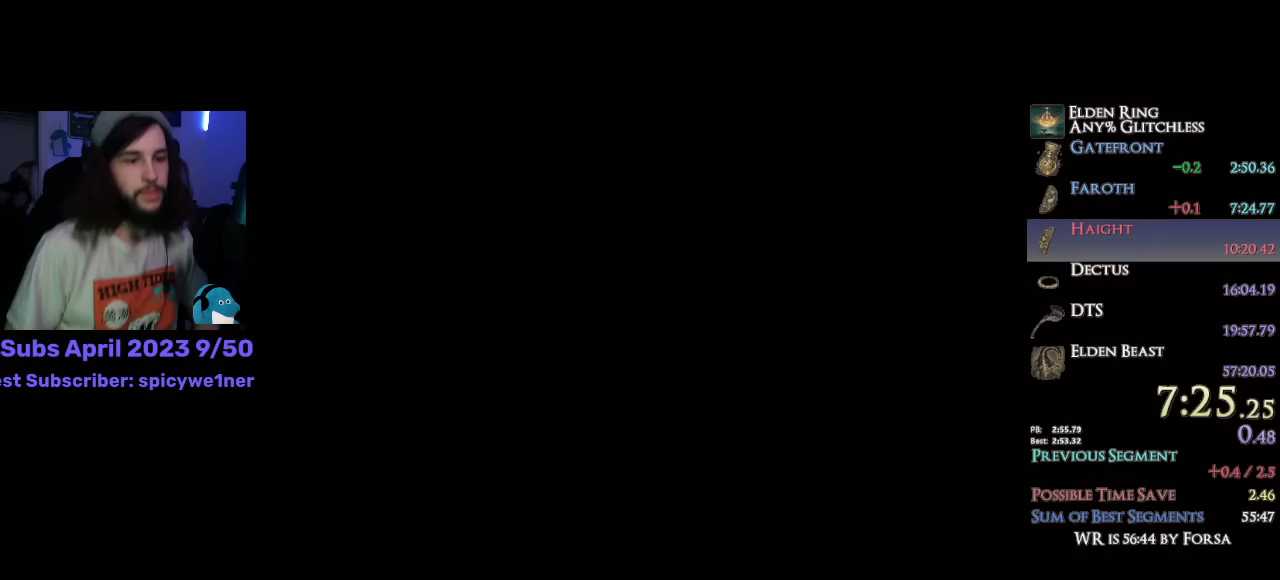
{"buttons": ["CIRCLE", "TRIANGLE"], "left_stick": "up", "right_stick": "center", "events": [[83, "left_stick", "up"], [250, "TRIANGLE", "down"], [333, "right_stick", "center"], [450, "CIRCLE", "down"]]}
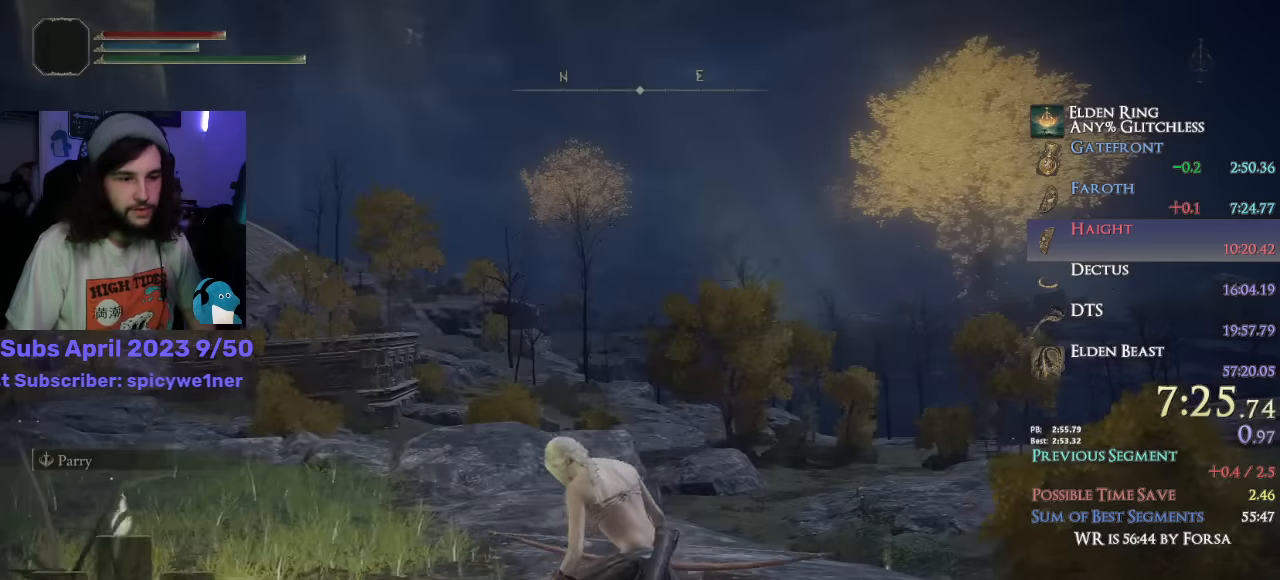
{"buttons": ["CIRCLE", "TRIANGLE"], "left_stick": "up", "right_stick": "center", "events": [[167, "DPAD_RIGHT", "down"], [233, "DPAD_RIGHT", "up"], [300, "DPAD_RIGHT", "down"], [350, "DPAD_RIGHT", "up"], [450, "DPAD_RIGHT", "down"], [483, "DPAD_RIGHT", "up"]]}
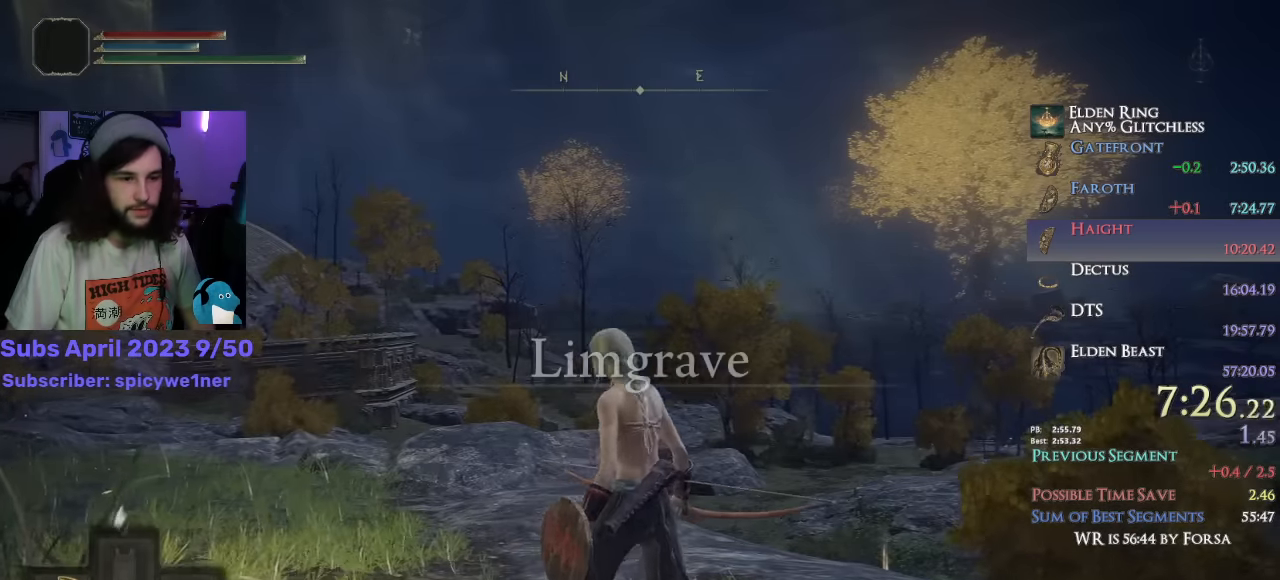
{"buttons": ["CIRCLE", "TRIANGLE"], "left_stick": "up", "right_stick": "center", "events": [[33, "DPAD_RIGHT", "down"], [133, "DPAD_RIGHT", "up"], [167, "DPAD_RIGHT", "down"], [200, "DPAD_RIGHT", "up"], [233, "DPAD_RIGHT", "down"], [317, "DPAD_RIGHT", "up"]]}
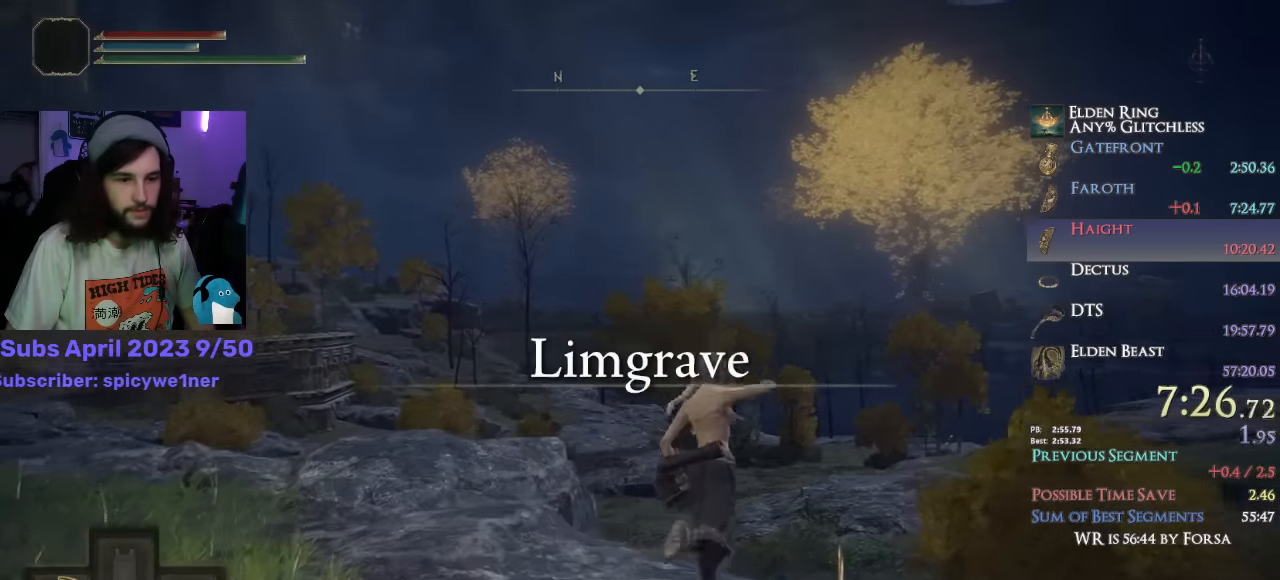
{"buttons": [], "left_stick": "up-right", "right_stick": "down-right", "events": [[133, "left_stick", "up-right"], [250, "CIRCLE", "up"], [267, "TRIANGLE", "up"], [383, "R1", "down"], [450, "R1", "up"], [483, "right_stick", "down-right"]]}
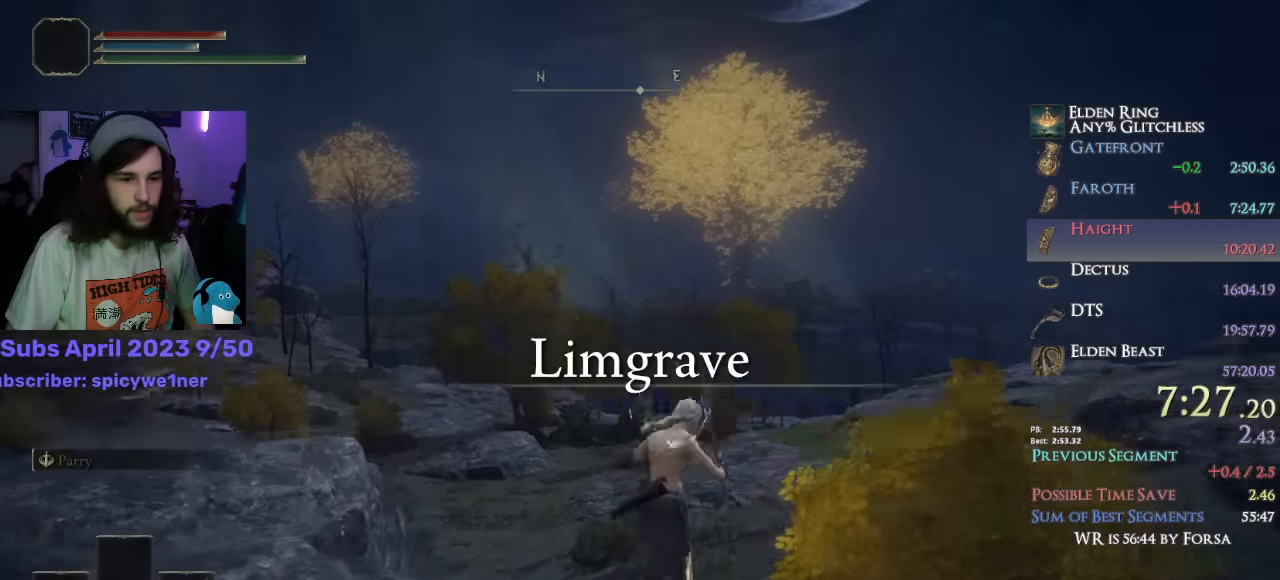
{"buttons": [], "left_stick": "up-right", "right_stick": "center", "events": [[217, "right_stick", "center"], [333, "right_stick", "up-right"], [450, "right_stick", "center"]]}
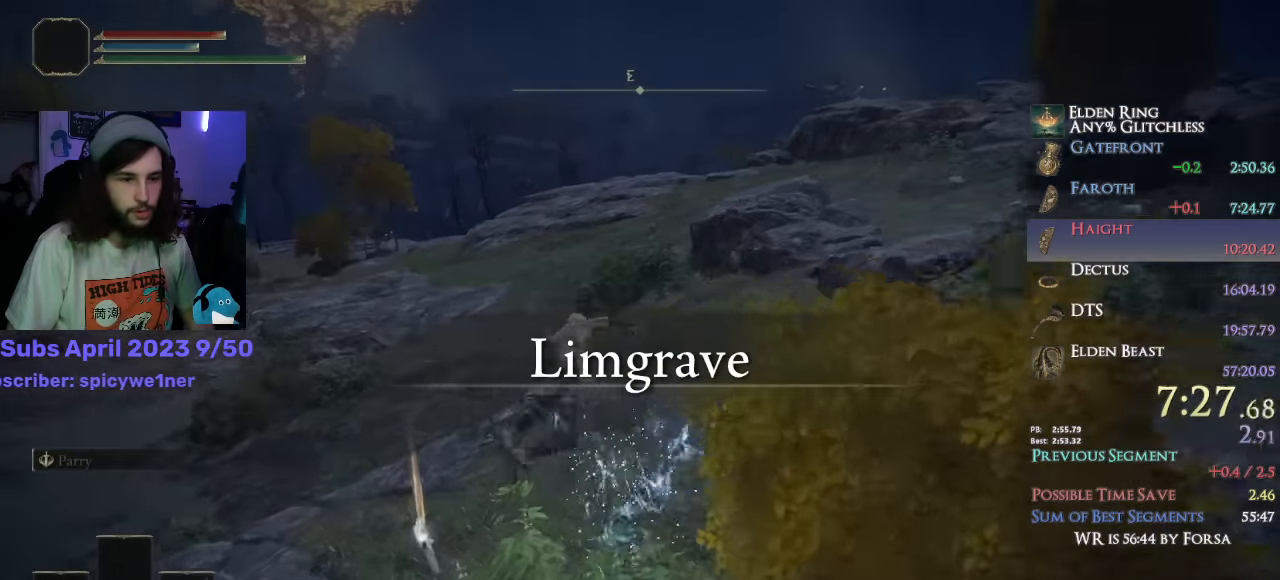
{"buttons": [], "left_stick": "up", "right_stick": "center", "events": [[33, "right_stick", "up-right"], [100, "left_stick", "up"], [117, "right_stick", "center"], [233, "CIRCLE", "down"], [300, "CIRCLE", "up"], [350, "CIRCLE", "down"], [450, "CIRCLE", "up"]]}
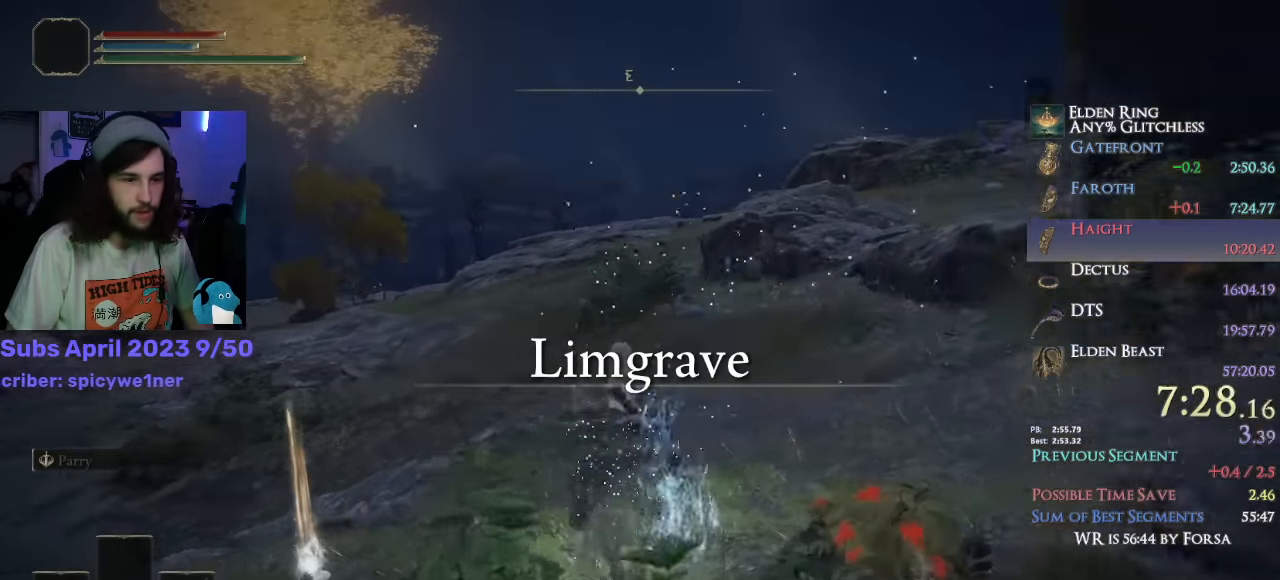
{"buttons": [], "left_stick": "up", "right_stick": "center"}
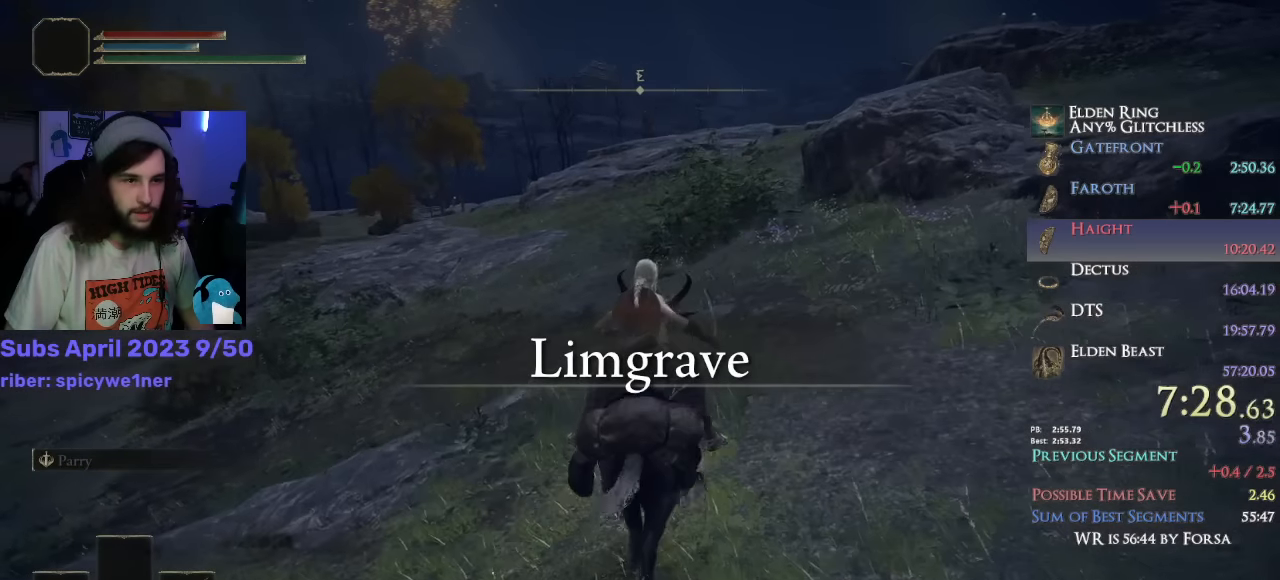
{"buttons": ["CROSS"], "left_stick": "up", "right_stick": "center", "events": [[433, "CROSS", "down"]]}
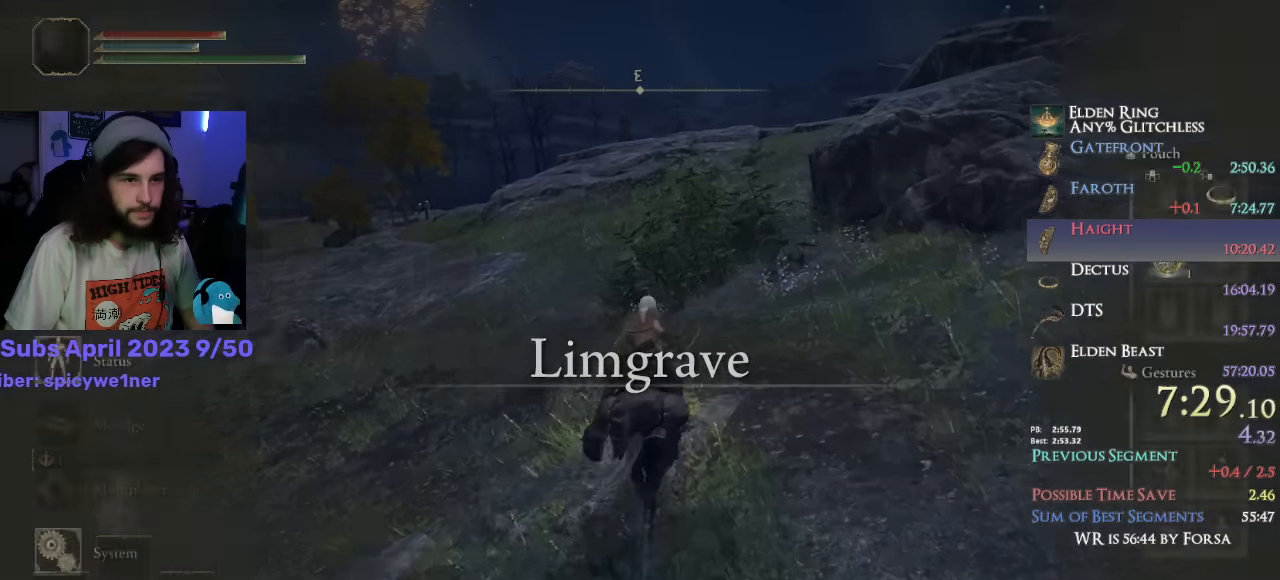
{"buttons": ["CIRCLE"], "left_stick": "up", "right_stick": "center", "events": [[33, "CROSS", "up"], [133, "SQUARE", "down"], [250, "SQUARE", "up"], [416, "CIRCLE", "down"]]}
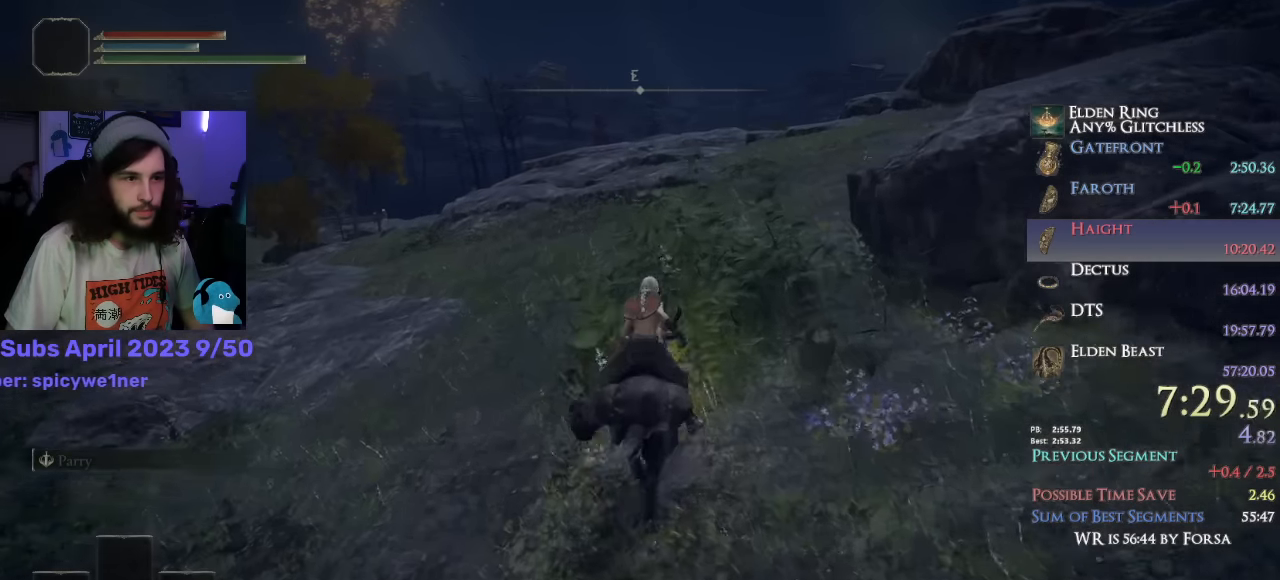
{"buttons": [], "left_stick": "up", "right_stick": "down", "events": [[33, "CIRCLE", "up"], [316, "right_stick", "down"]]}
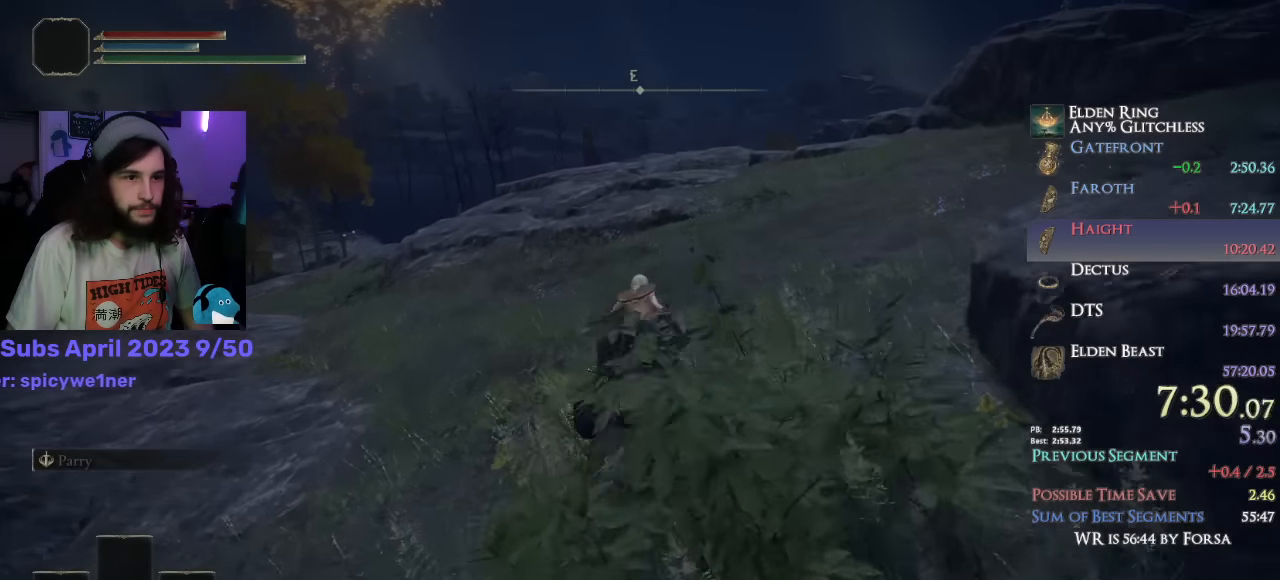
{"buttons": [], "left_stick": "up", "right_stick": "center", "events": [[83, "right_stick", "center"]]}
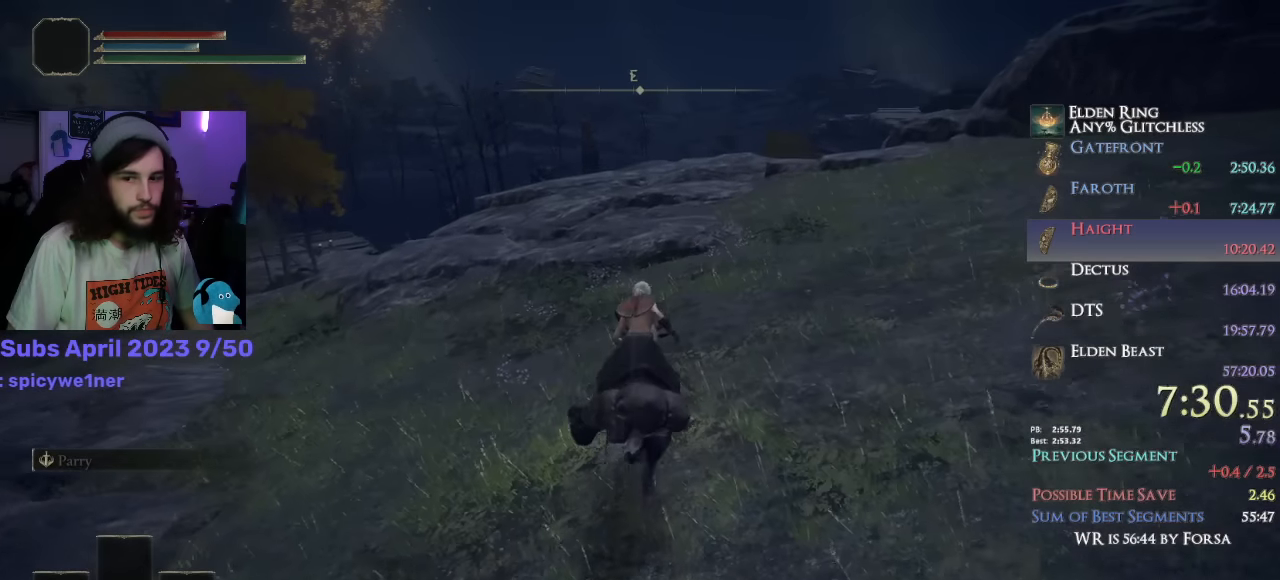
{"buttons": [], "left_stick": "up", "right_stick": "center", "events": []}
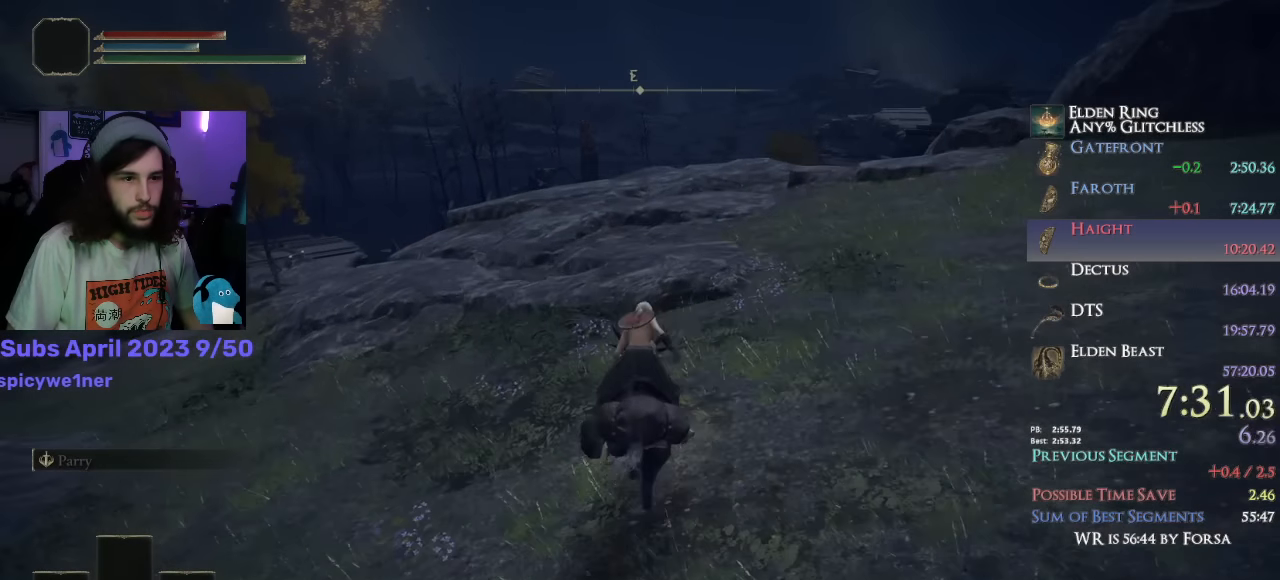
{"buttons": [], "left_stick": "up", "right_stick": "down", "events": [[333, "right_stick", "down"]]}
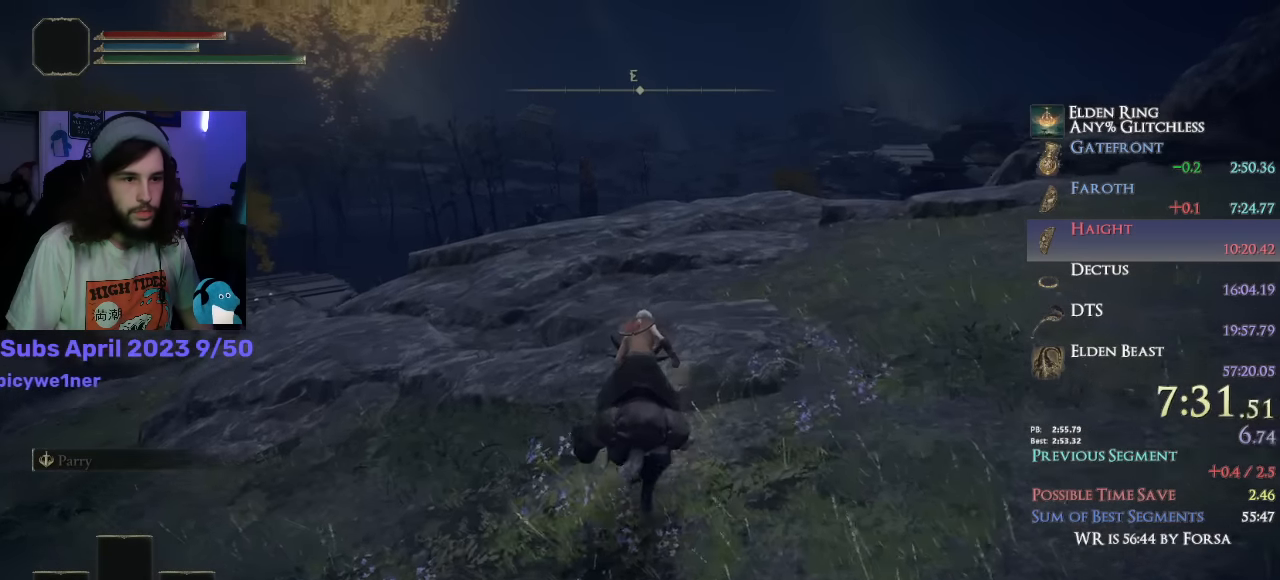
{"buttons": [], "left_stick": "up", "right_stick": "down", "events": []}
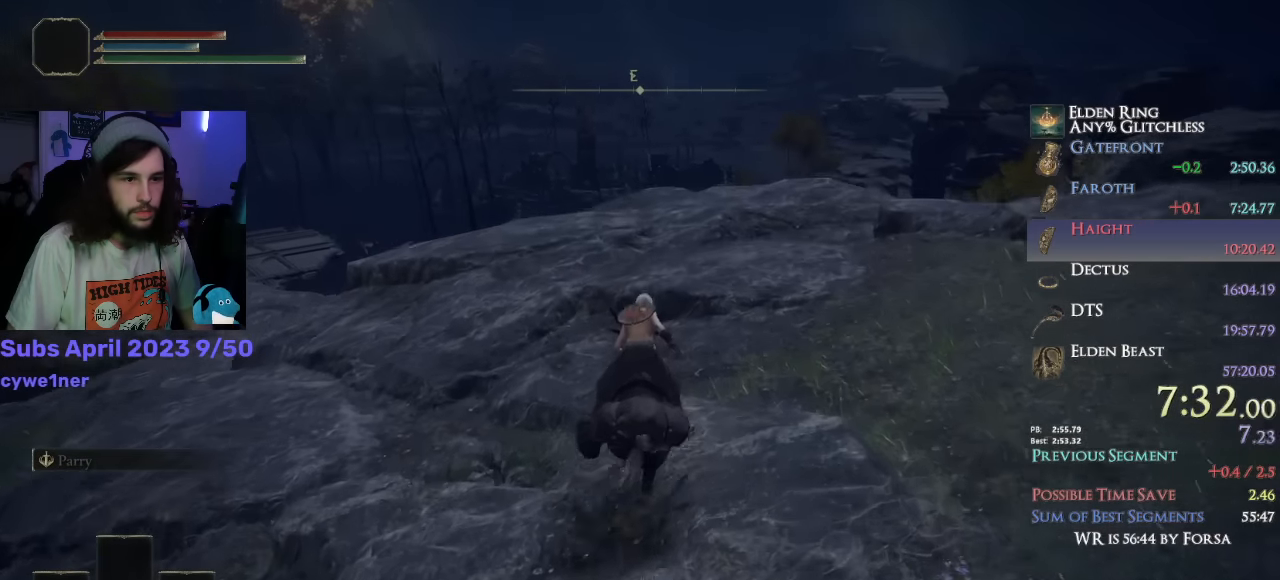
{"buttons": [], "left_stick": "up", "right_stick": "down", "events": []}
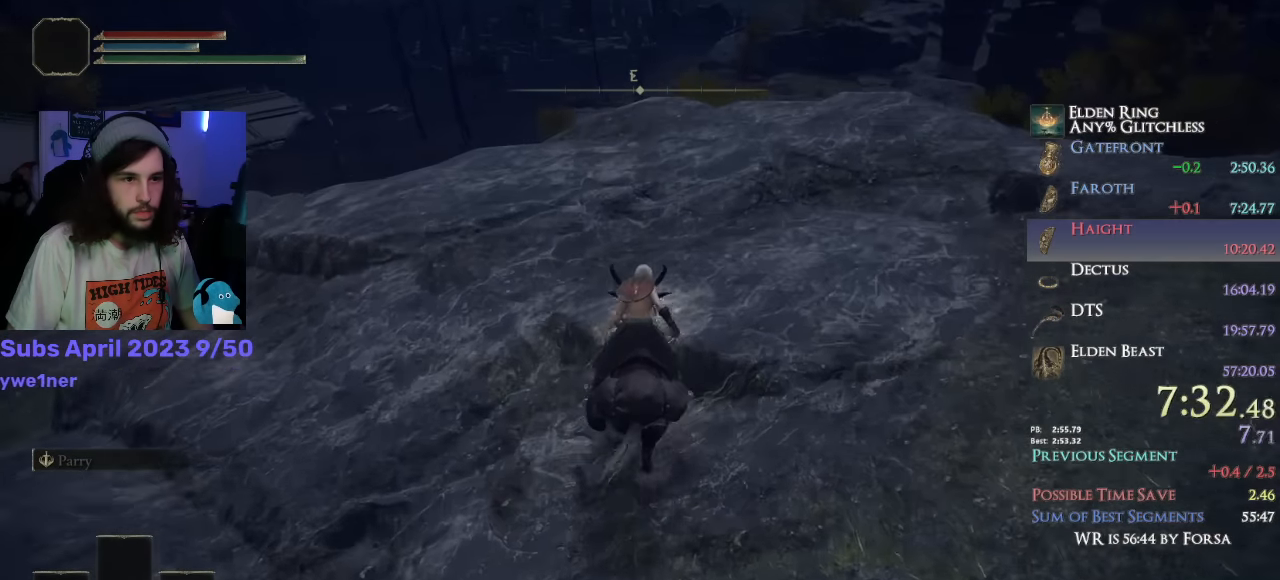
{"buttons": [], "left_stick": "up", "right_stick": "down", "events": []}
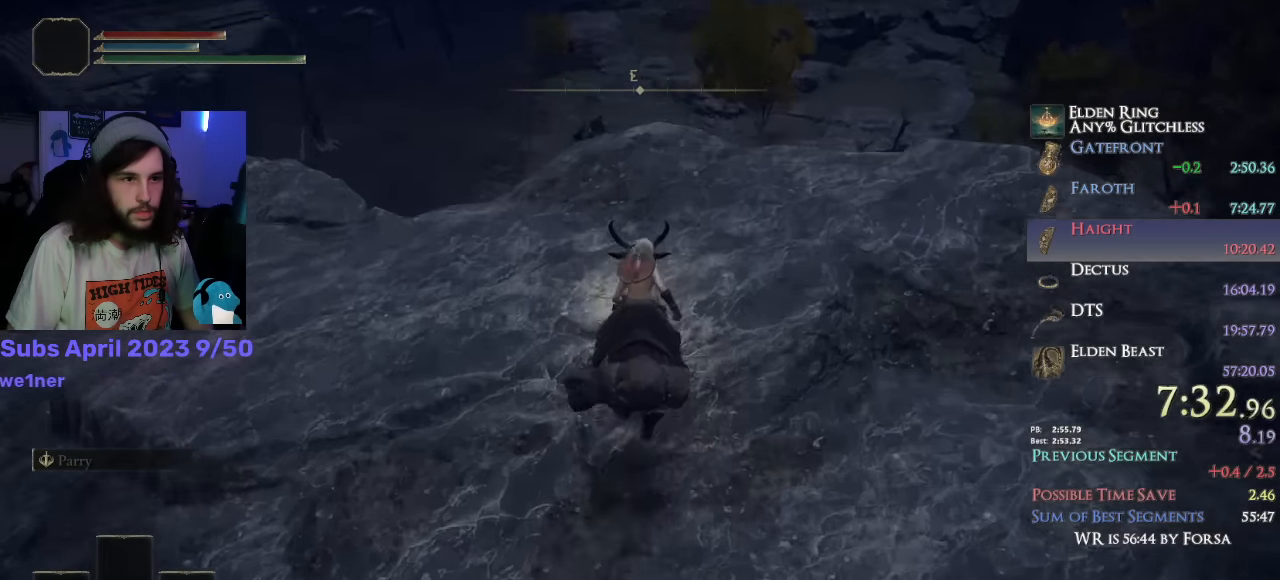
{"buttons": [], "left_stick": "up", "right_stick": "center", "events": [[200, "right_stick", "center"]]}
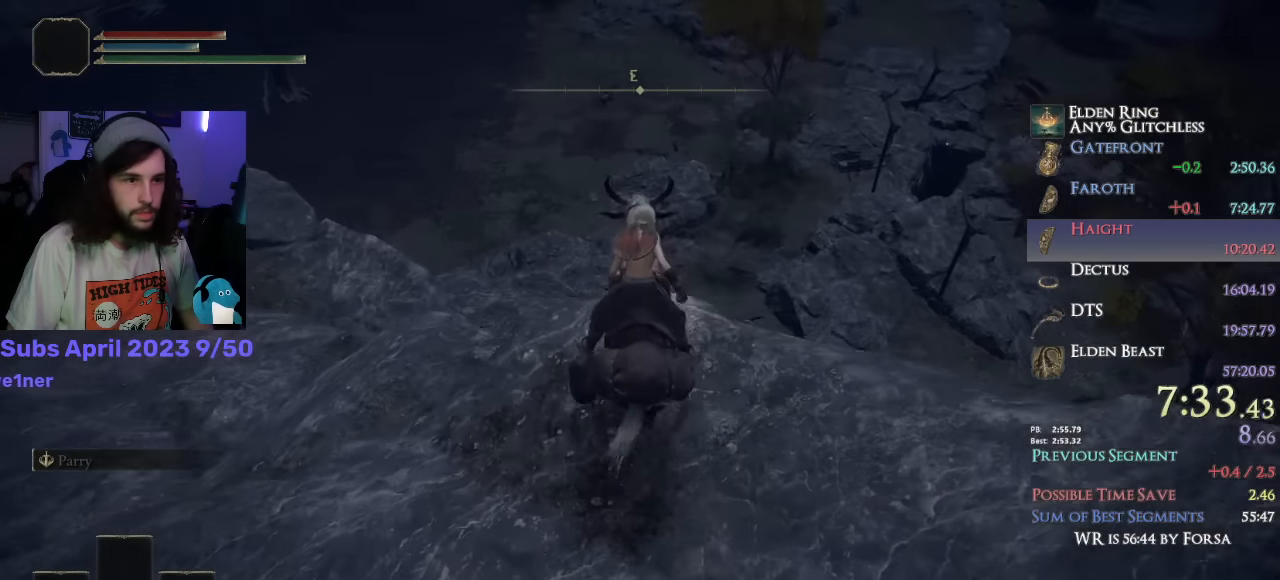
{"buttons": [], "left_stick": "up", "right_stick": "center", "events": [[133, "CROSS", "down"], [266, "CROSS", "up"]]}
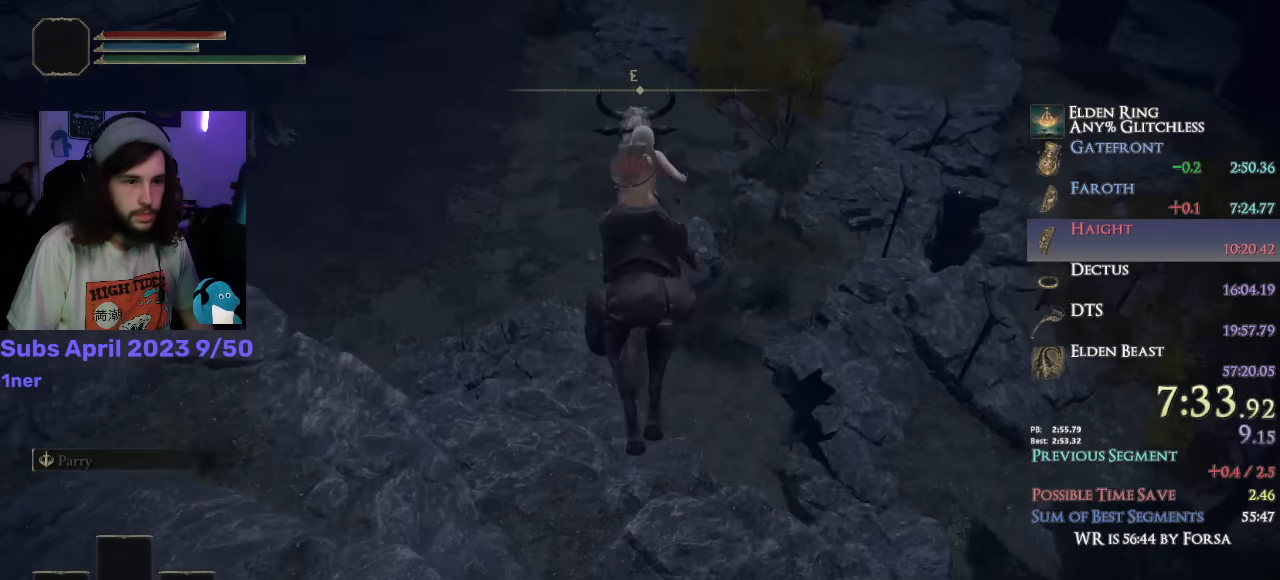
{"buttons": [], "left_stick": "up", "right_stick": "center", "events": []}
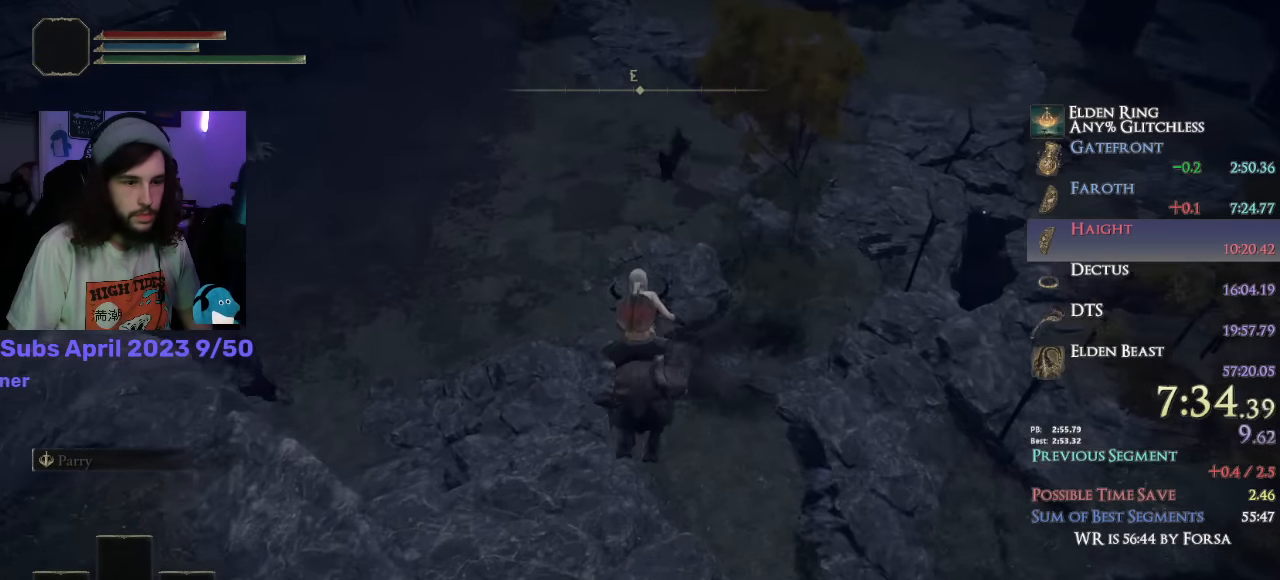
{"buttons": [], "left_stick": "up", "right_stick": "center", "events": []}
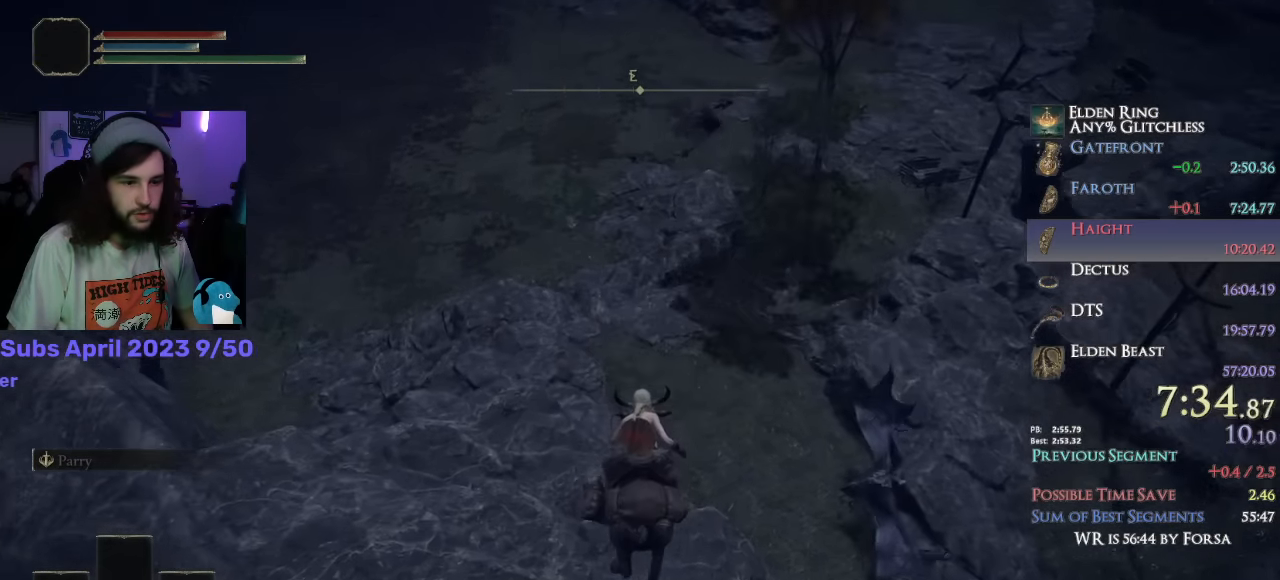
{"buttons": [], "left_stick": "up", "right_stick": "center", "events": [[250, "CIRCLE", "down"], [333, "CIRCLE", "up"]]}
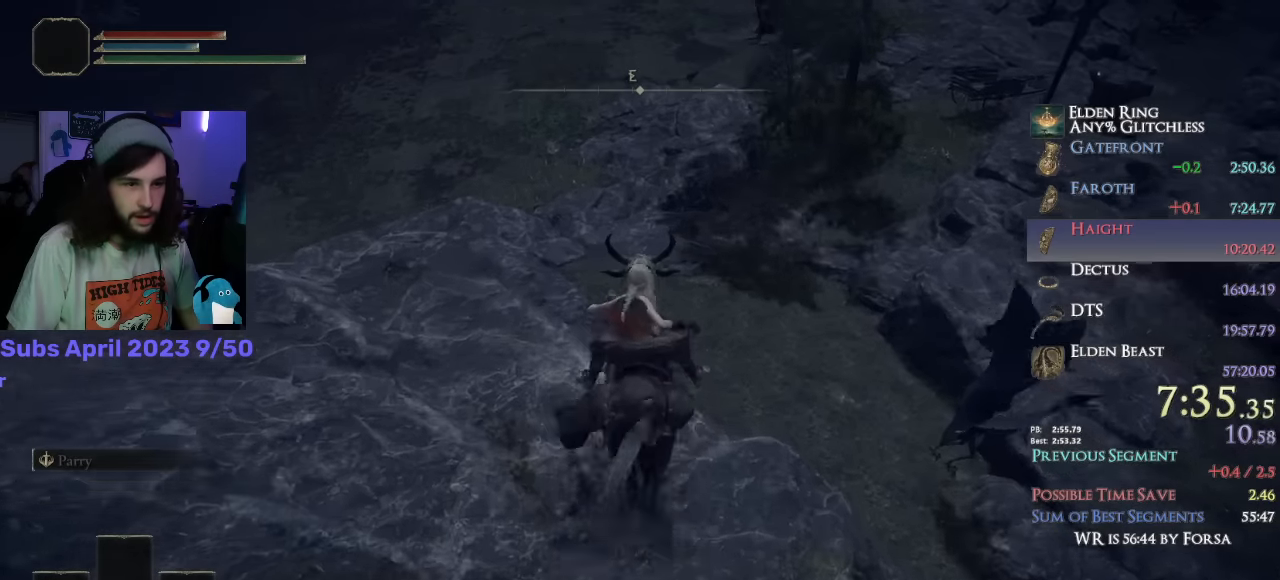
{"buttons": [], "left_stick": "up", "right_stick": "center", "events": [[16, "CROSS", "down"], [116, "CROSS", "up"]]}
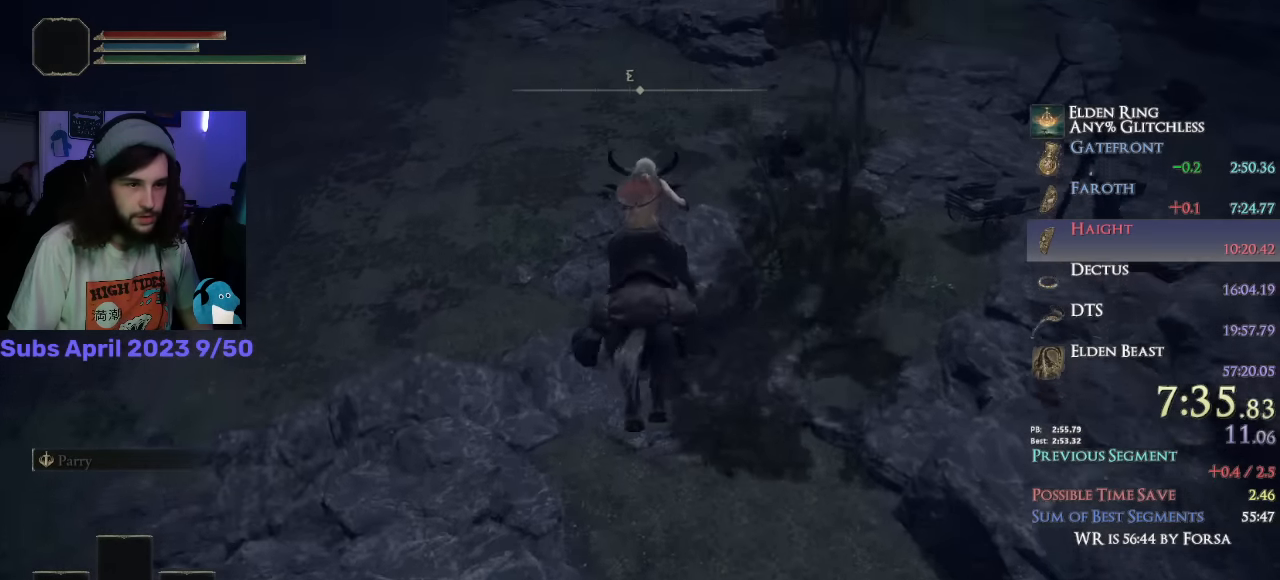
{"buttons": [], "left_stick": "up", "right_stick": "up", "events": [[216, "right_stick", "up"]]}
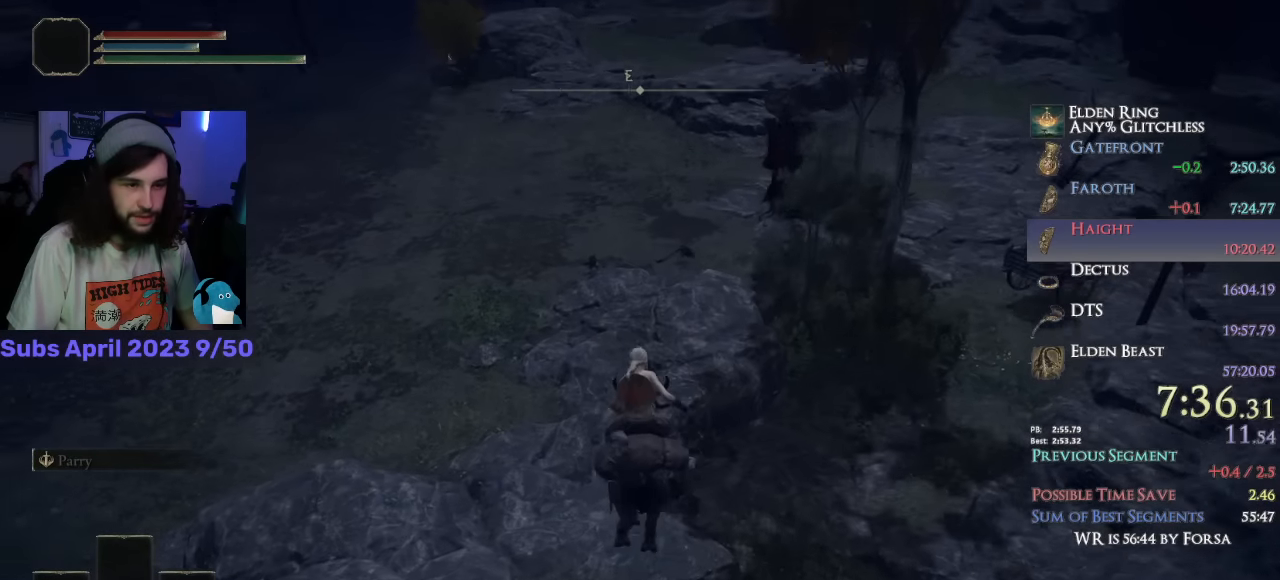
{"buttons": ["CIRCLE"], "left_stick": "up", "right_stick": "center", "events": [[216, "right_stick", "center"], [333, "CIRCLE", "down"], [416, "CIRCLE", "up"], [466, "CIRCLE", "down"]]}
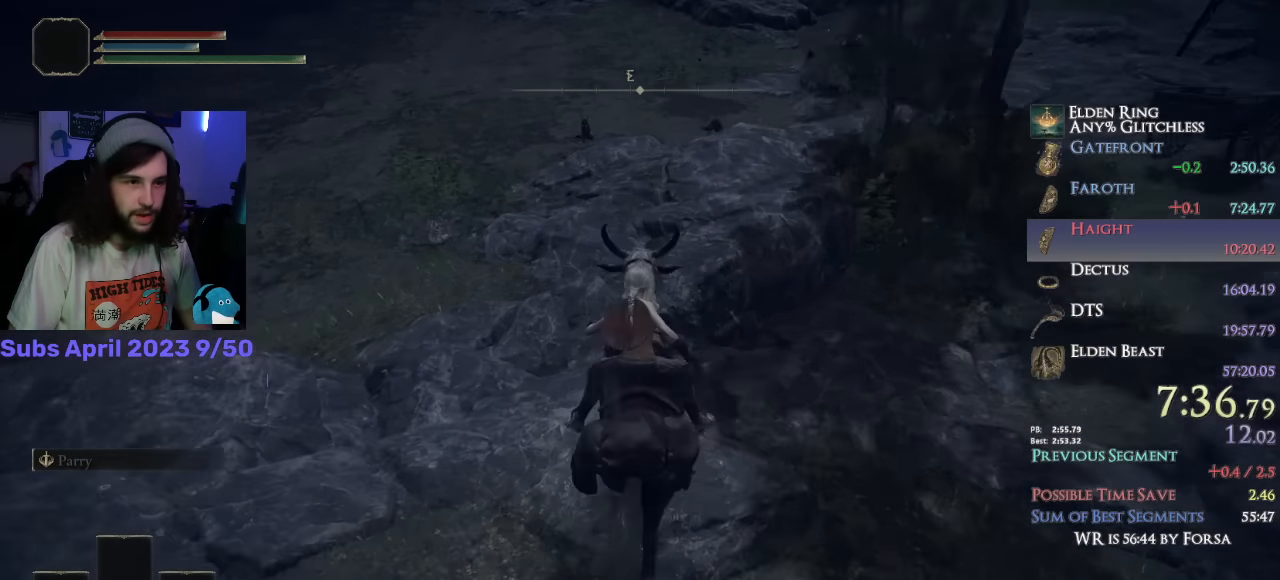
{"buttons": [], "left_stick": "up", "right_stick": "center", "events": [[33, "CIRCLE", "up"]]}
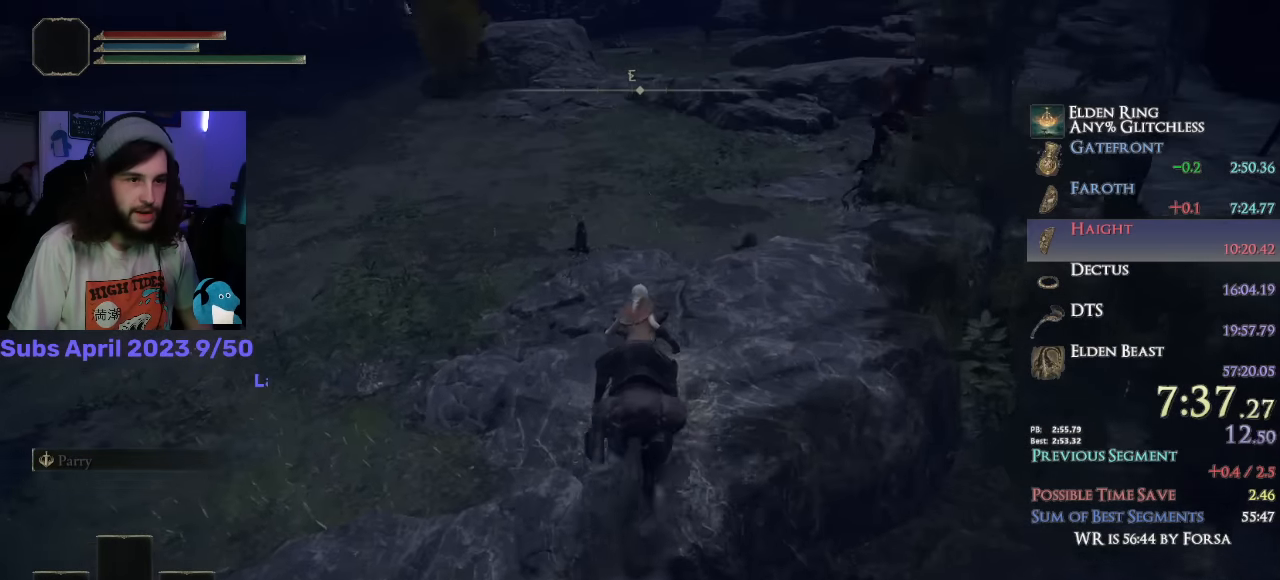
{"buttons": [], "left_stick": "up", "right_stick": "center", "events": []}
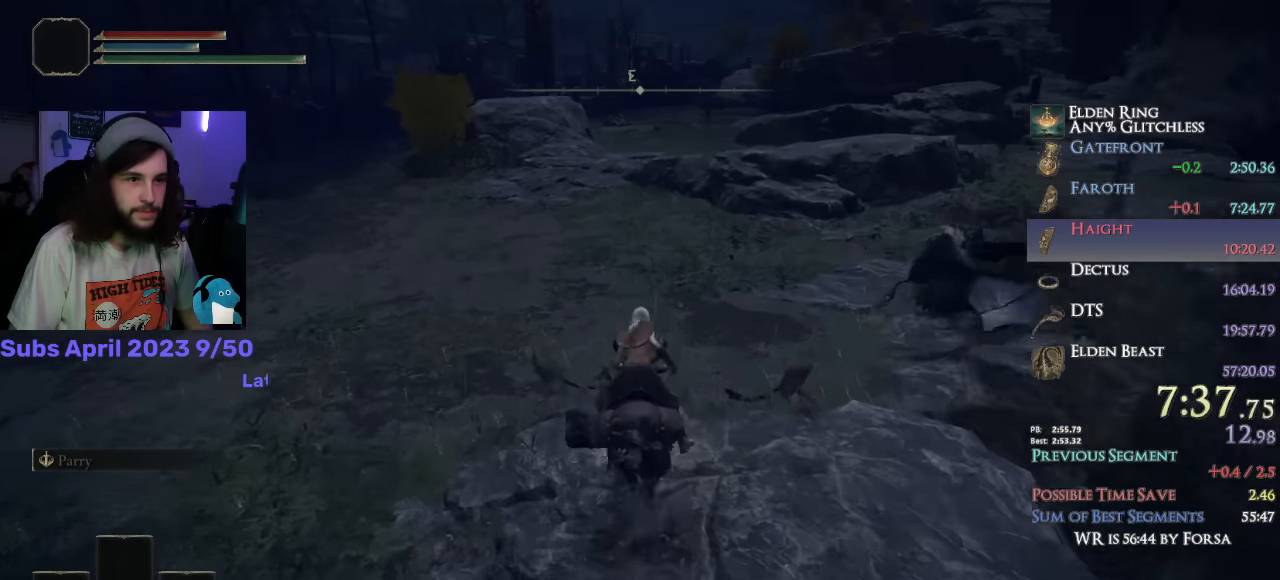
{"buttons": [], "left_stick": "up", "right_stick": "center", "events": []}
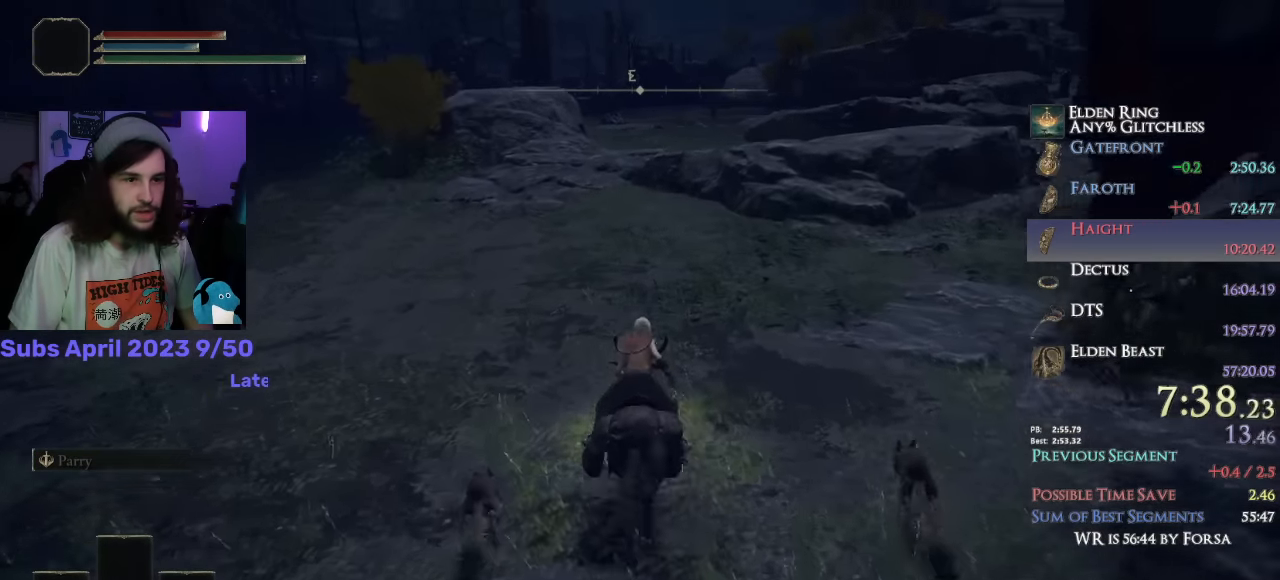
{"buttons": ["CROSS"], "left_stick": "up", "right_stick": "center", "events": [[483, "CROSS", "down"]]}
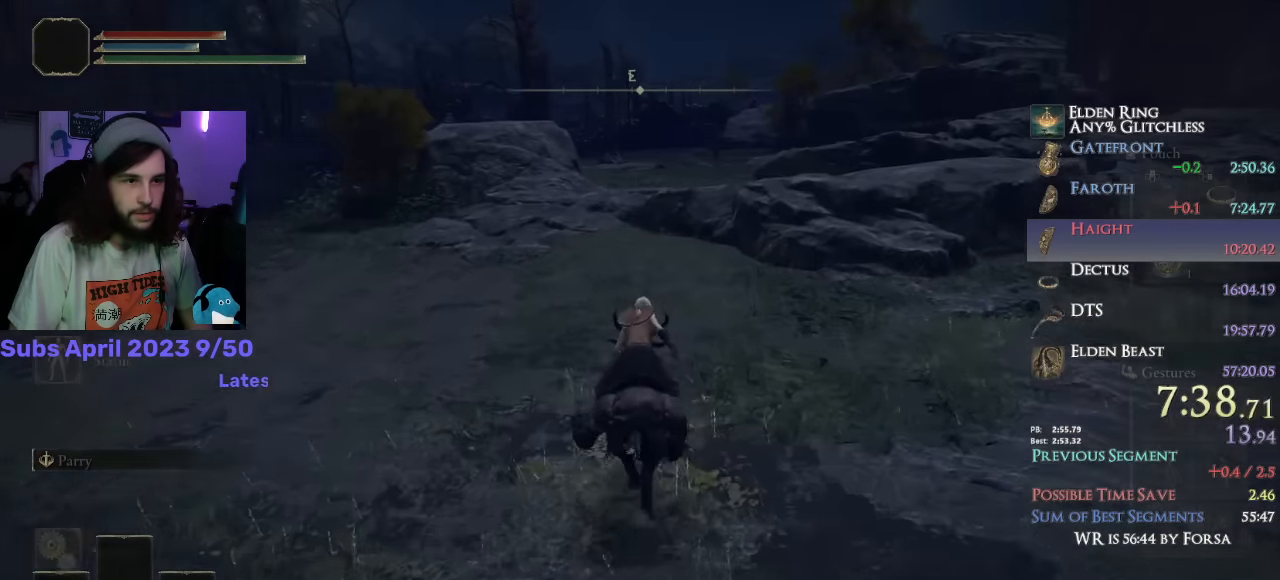
{"buttons": [], "left_stick": "up", "right_stick": "center", "events": [[50, "CROSS", "up"], [183, "CROSS", "down"], [266, "CROSS", "up"], [350, "CROSS", "down"], [450, "CROSS", "up"]]}